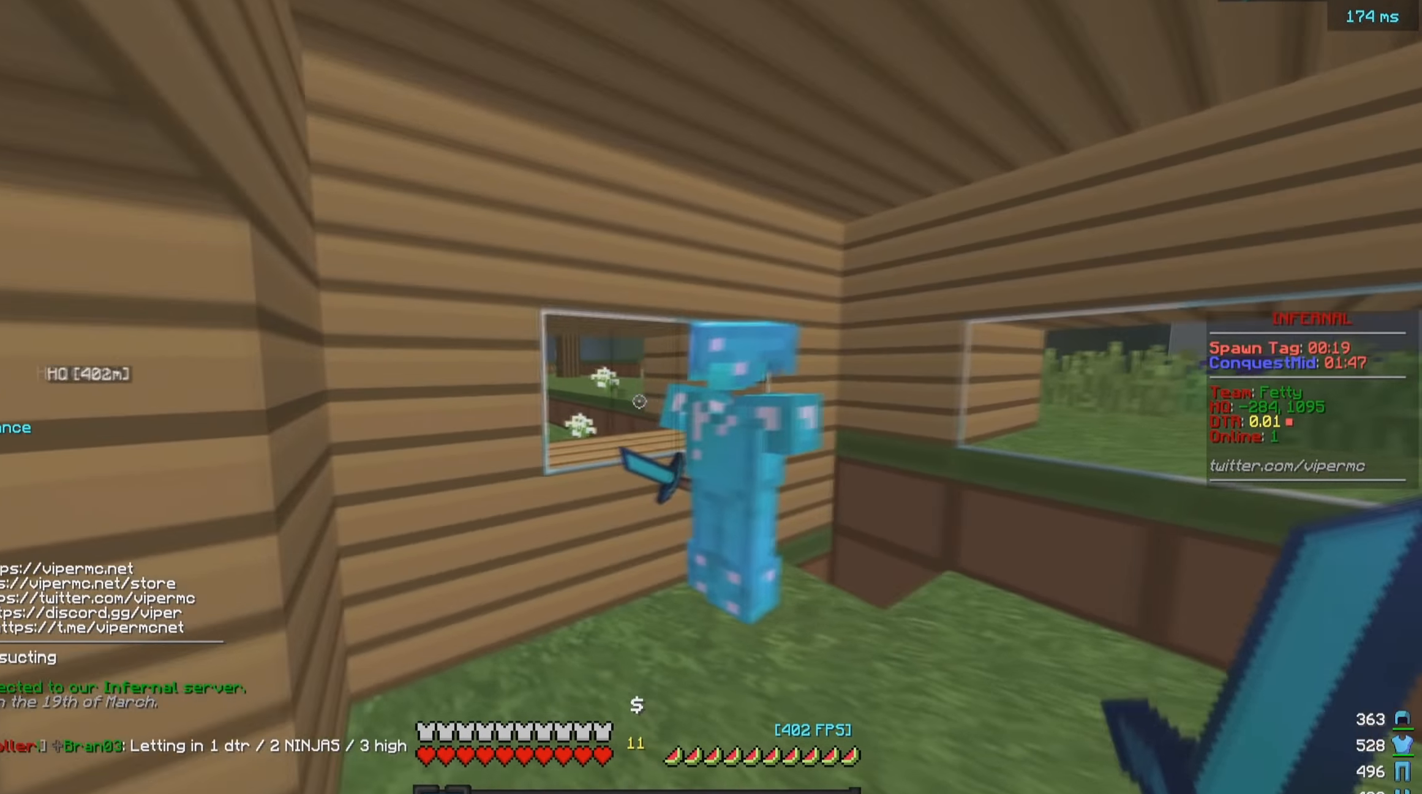
Gameplay with keyboard and mouse; each line is a JSON object with the keys and mouse buttons held at the frame after it. "events" lists presses ("down") and releases ("up") of "a", "d", "s", "w", "mouse_left" and "mouse_right" between this image and that frame as [ms after this image, input, new state], when the widget could be followed in between. "mouse_left", "mouse_right" = the "left", "right" buttons of the "mouse" list. No other keys are recorded. Fast repeated clicks can show as one long hold. Mouse movement is not recorded.
{"keys": [], "mouse": ["left"], "events": [[33, "a", "up"], [117, "mouse_left", "up"], [150, "a", "down"], [183, "mouse_left", "down"], [200, "w", "up"], [333, "a", "up"]]}
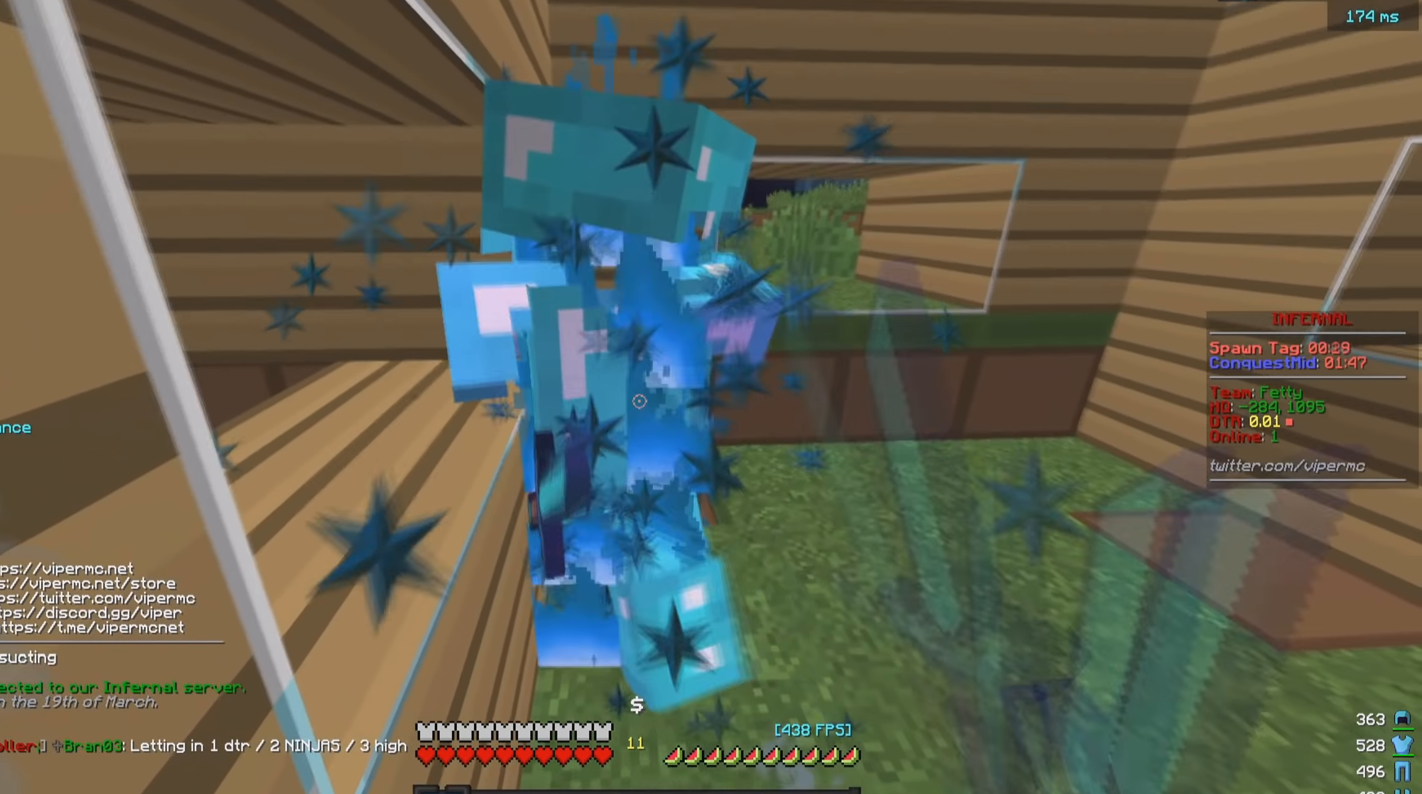
{"keys": ["d", "w"], "mouse": ["left"], "events": [[200, "d", "down"], [283, "w", "down"]]}
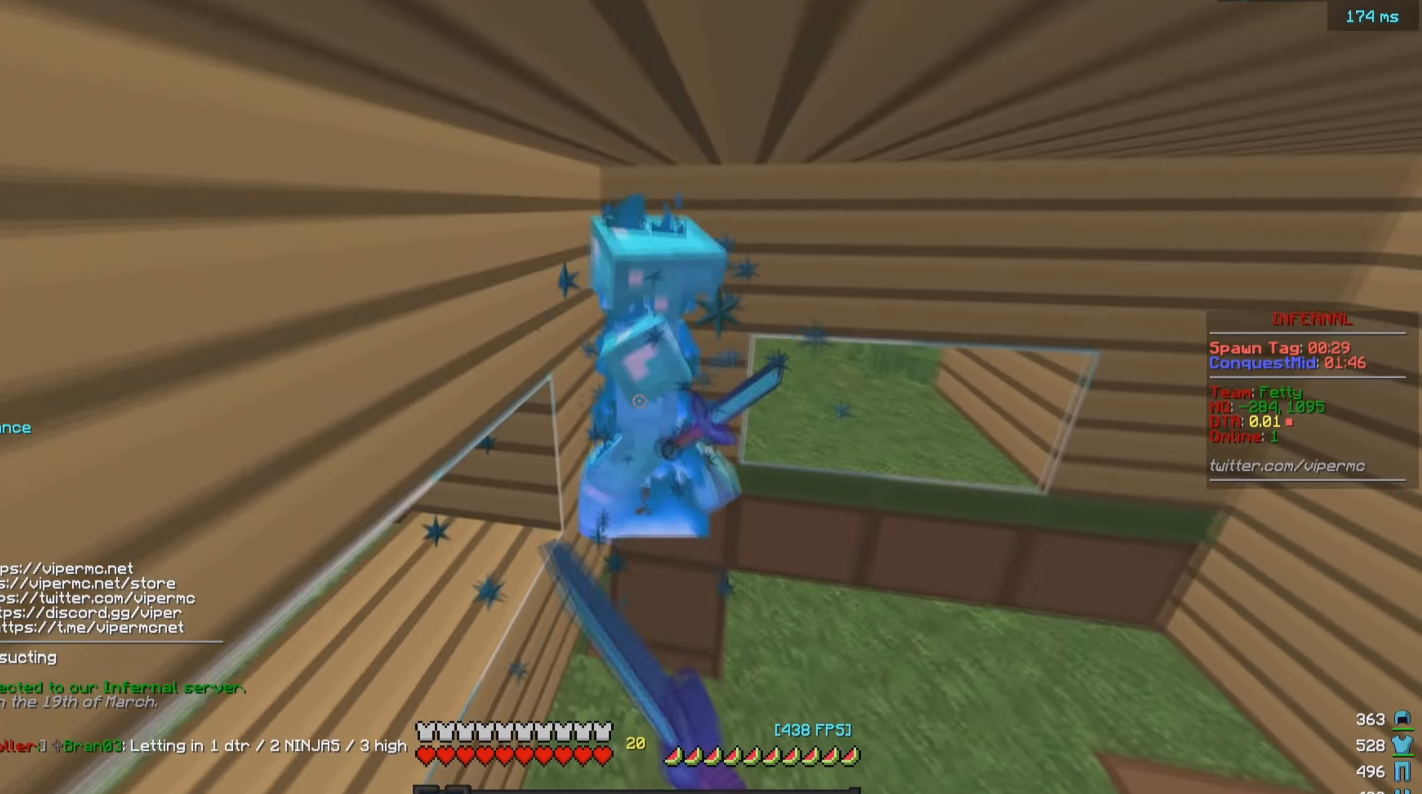
{"keys": [], "mouse": ["left"], "events": [[33, "mouse_left", "up"], [133, "w", "up"], [150, "mouse_left", "down"], [300, "w", "down"], [350, "d", "up"], [417, "w", "up"]]}
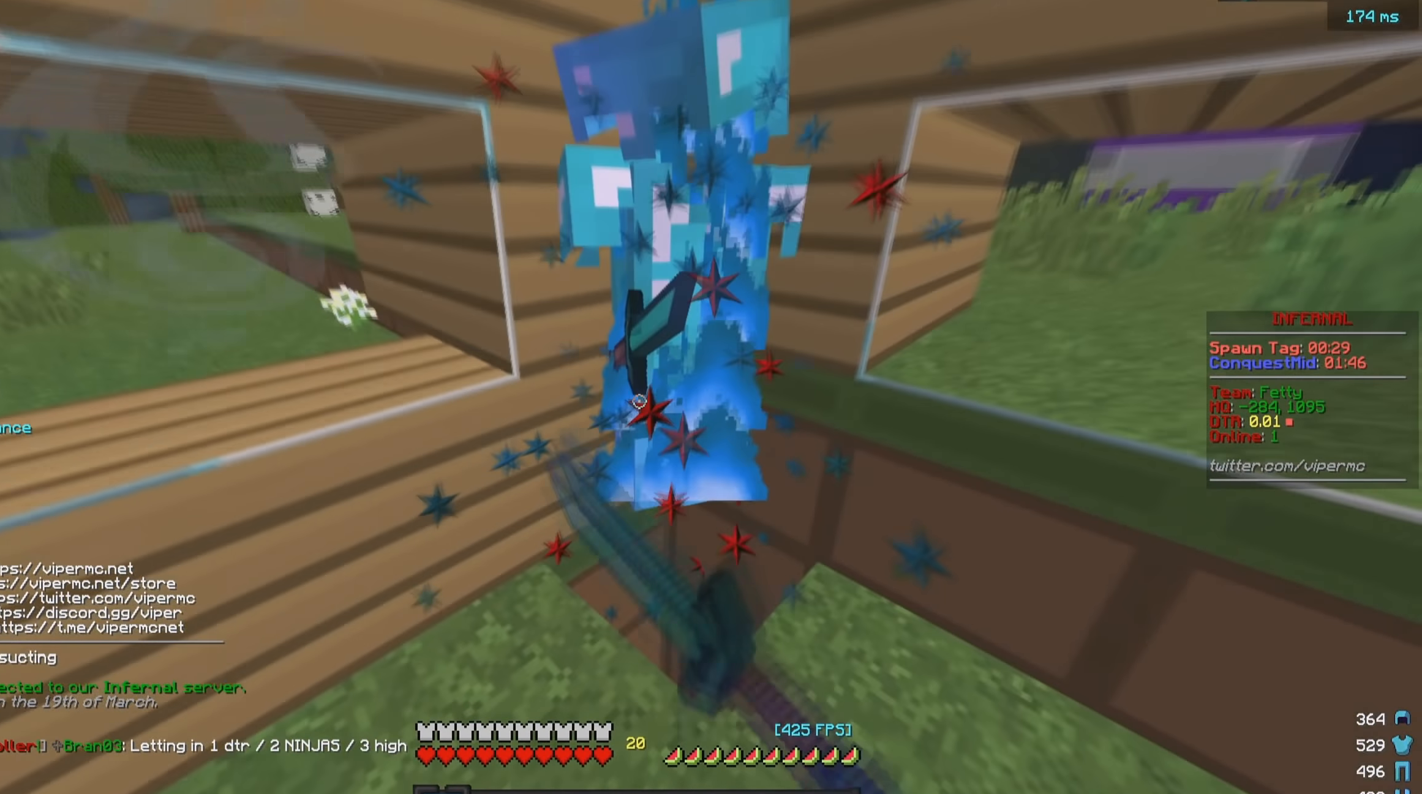
{"keys": ["w"], "mouse": ["left"], "events": [[350, "w", "down"]]}
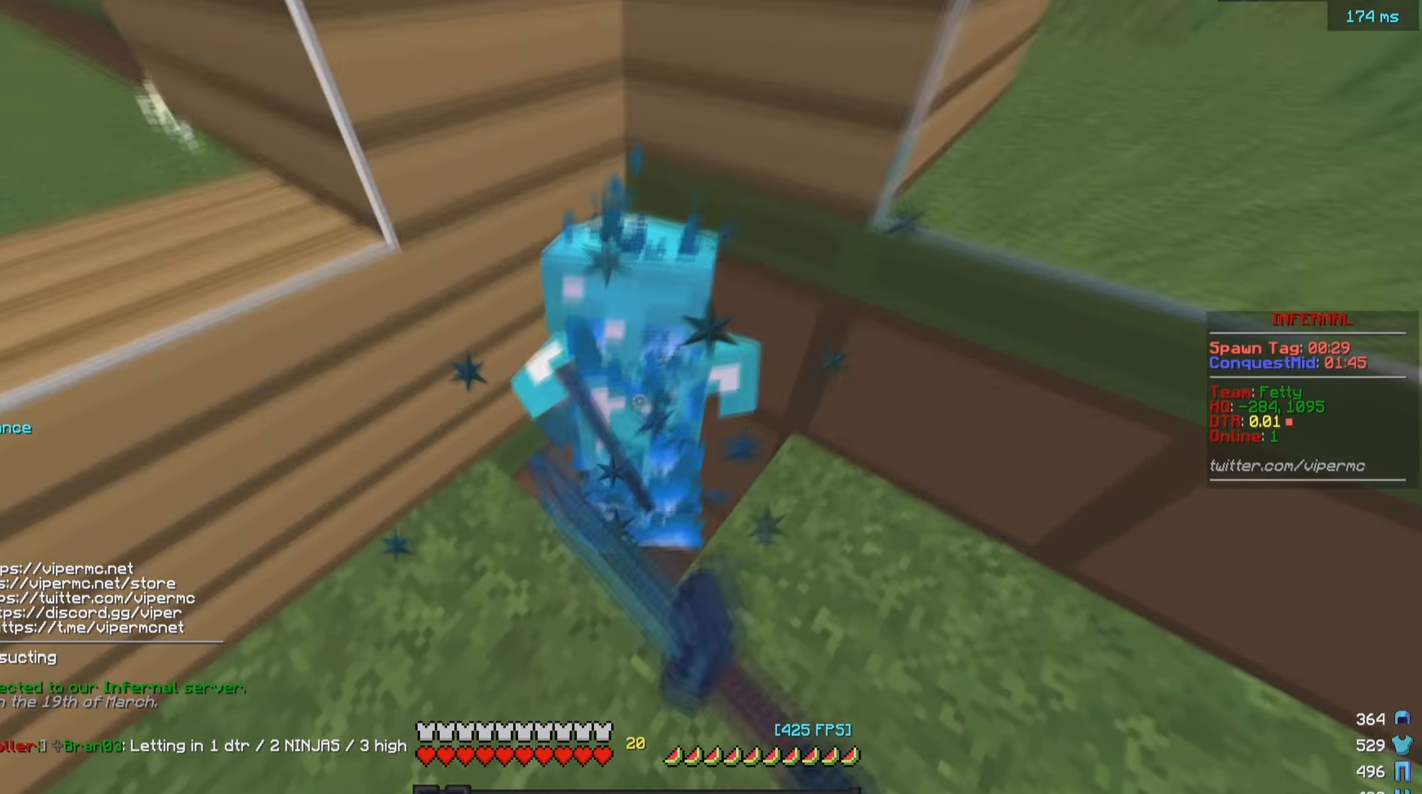
{"keys": [], "mouse": ["left"], "events": [[367, "w", "up"]]}
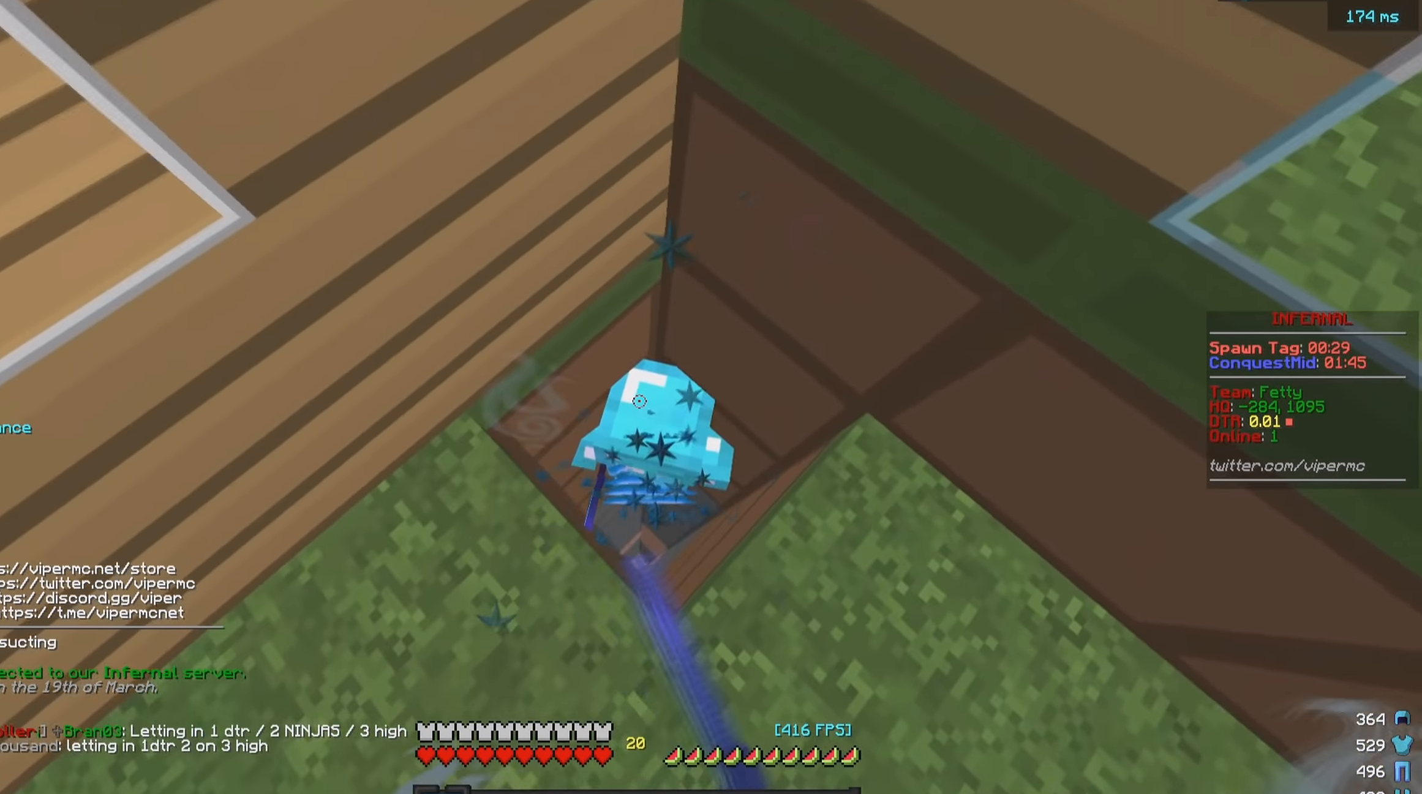
{"keys": ["s"], "mouse": [], "events": [[167, "mouse_left", "up"], [250, "mouse_left", "down"], [383, "s", "down"], [483, "mouse_left", "up"]]}
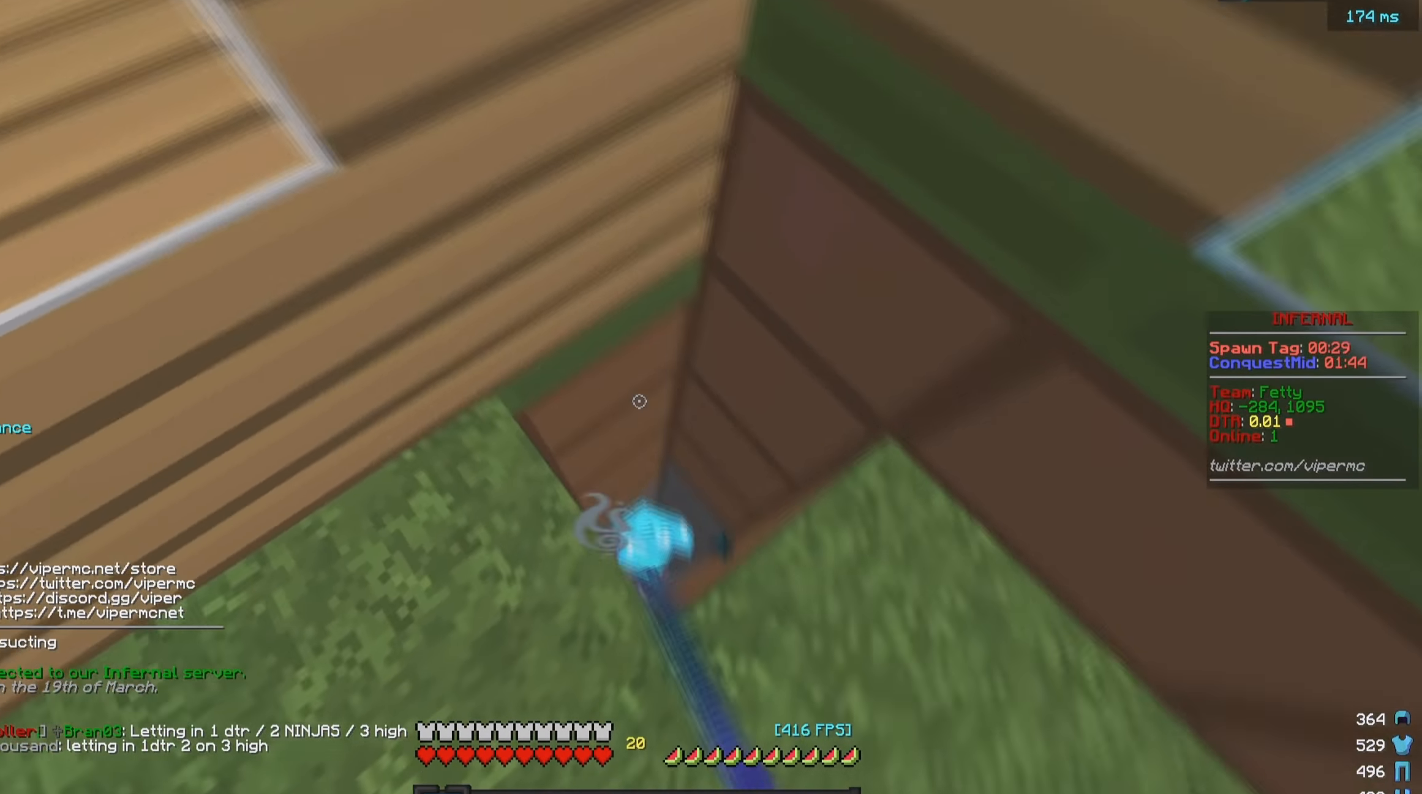
{"keys": [], "mouse": [], "events": [[33, "a", "down"], [167, "a", "up"], [167, "s", "up"]]}
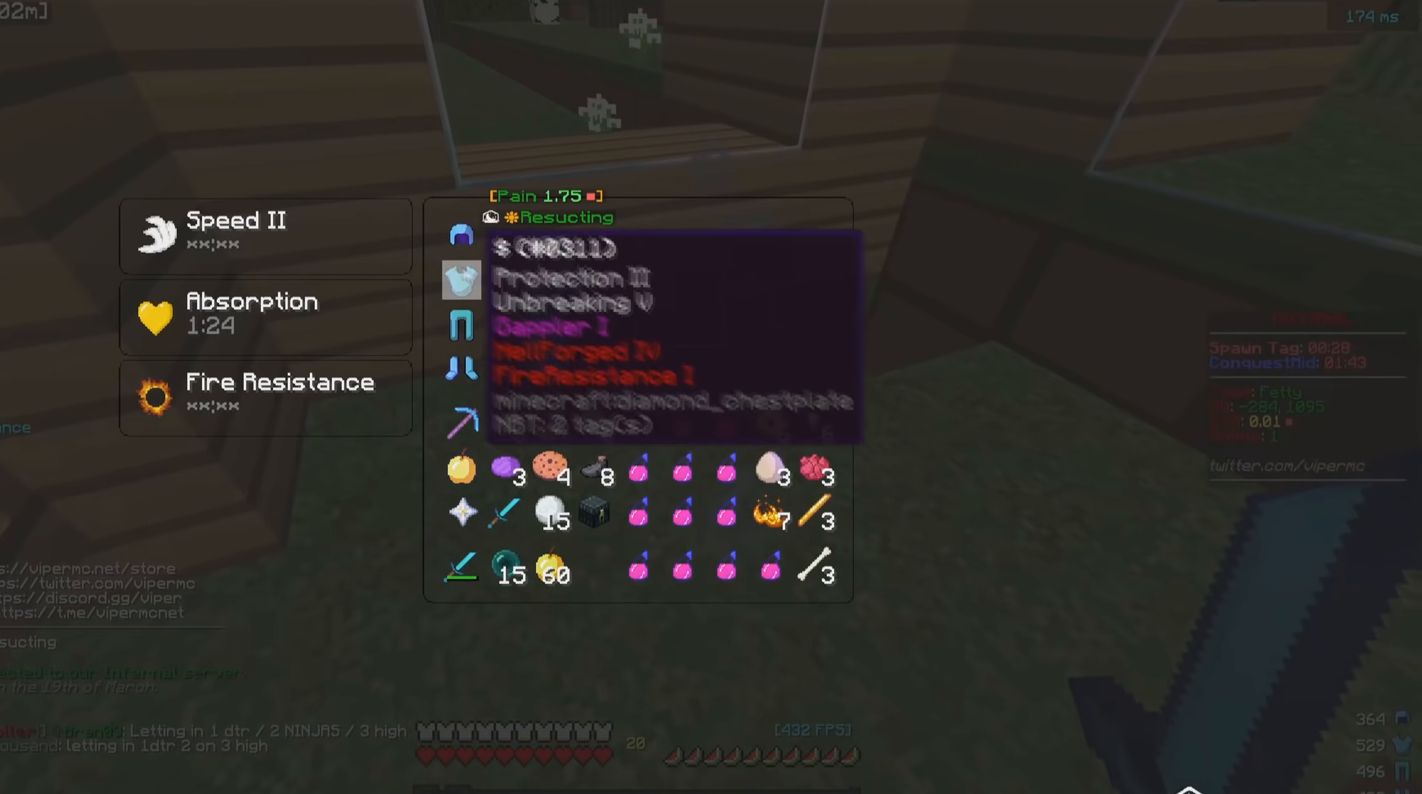
{"keys": [], "mouse": [], "events": []}
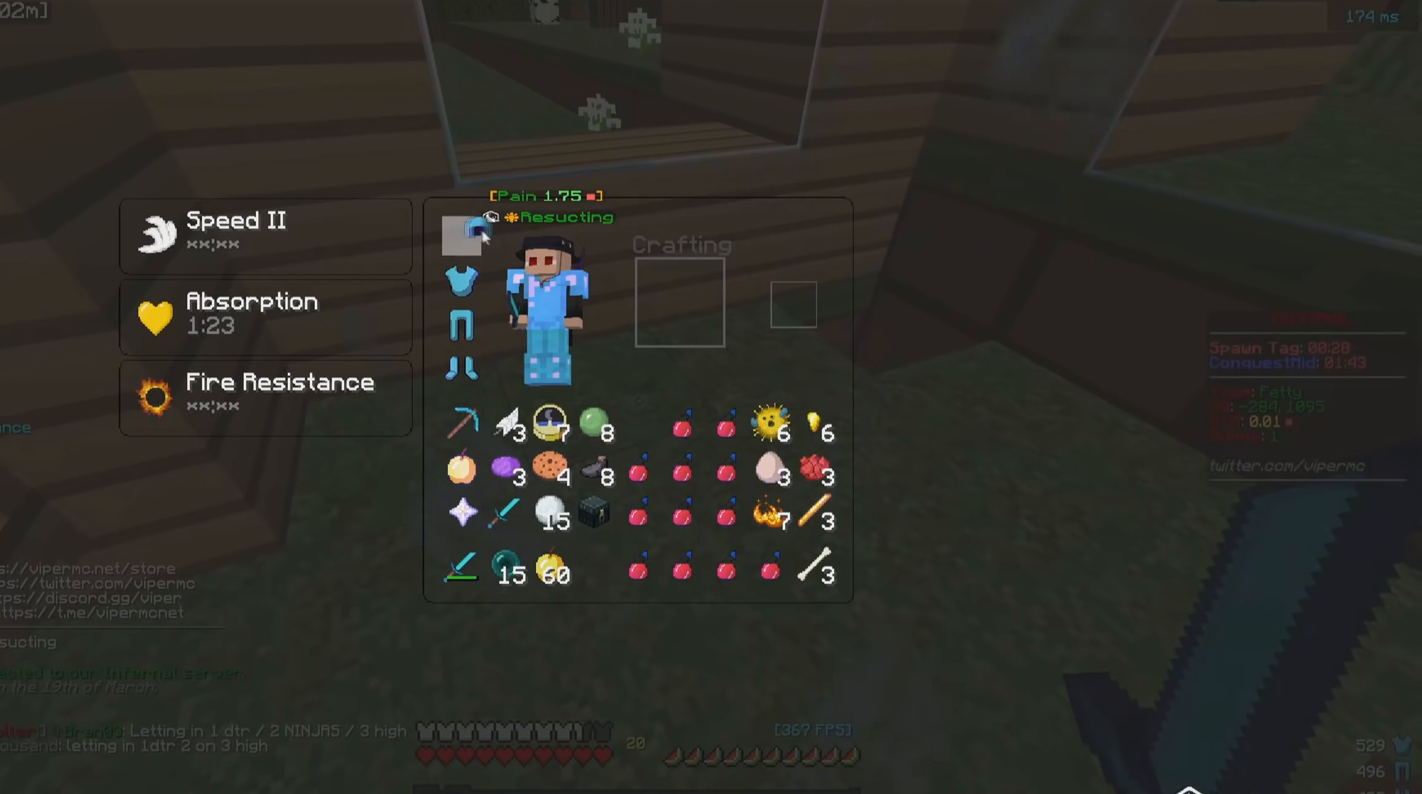
{"keys": [], "mouse": [], "events": []}
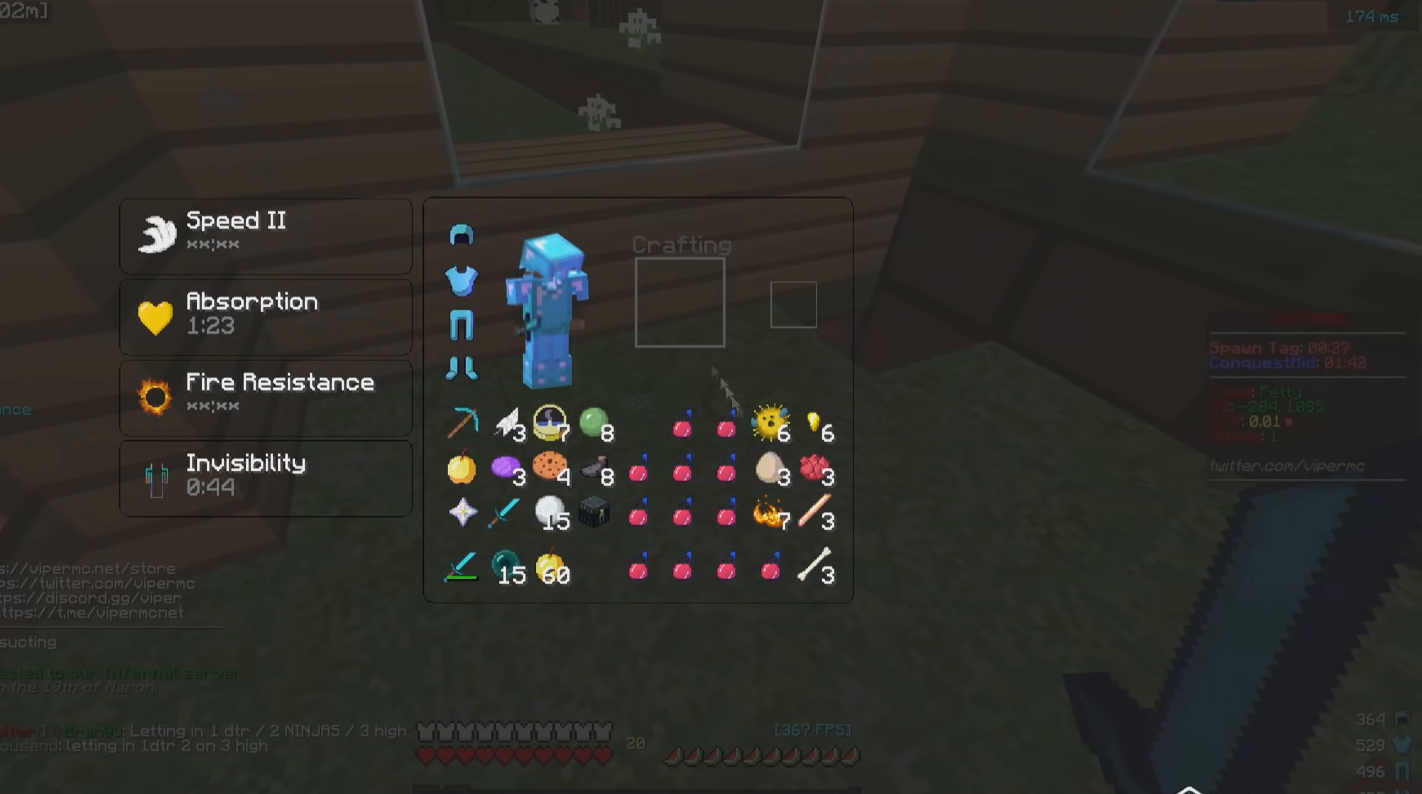
{"keys": [], "mouse": [], "events": []}
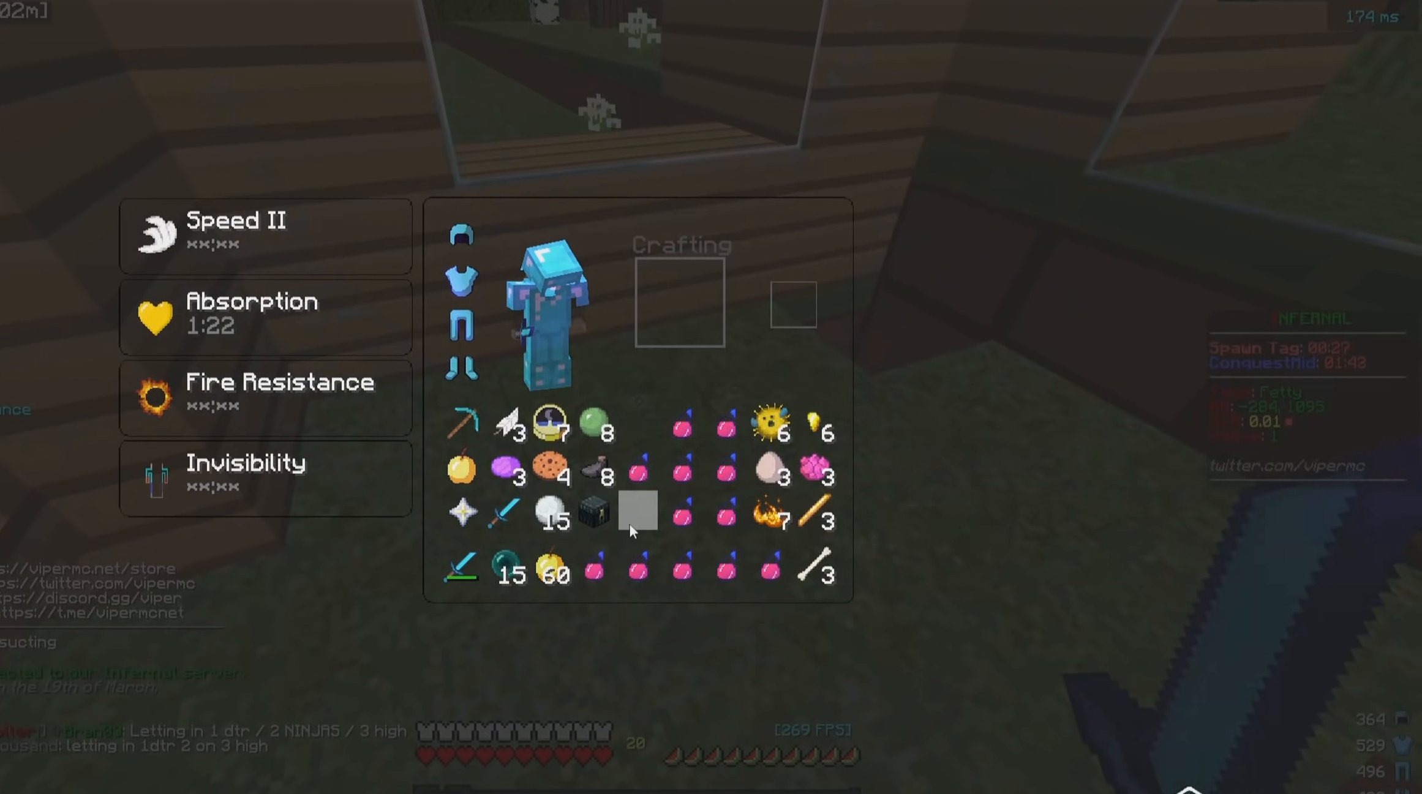
{"keys": [], "mouse": [], "events": []}
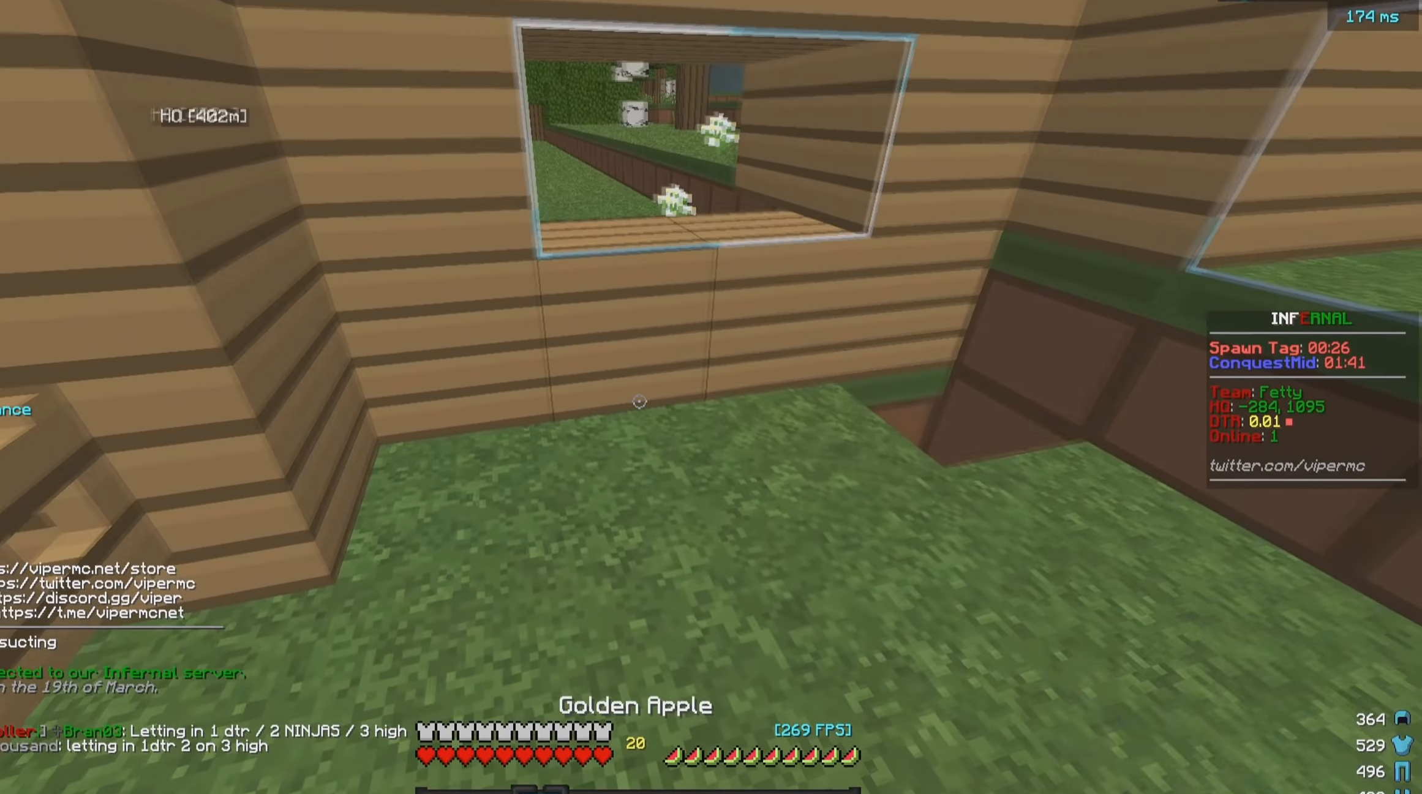
{"keys": ["s"], "mouse": ["left", "right"], "events": [[34, "mouse_left", "down"], [34, "mouse_right", "down"], [184, "s", "down"]]}
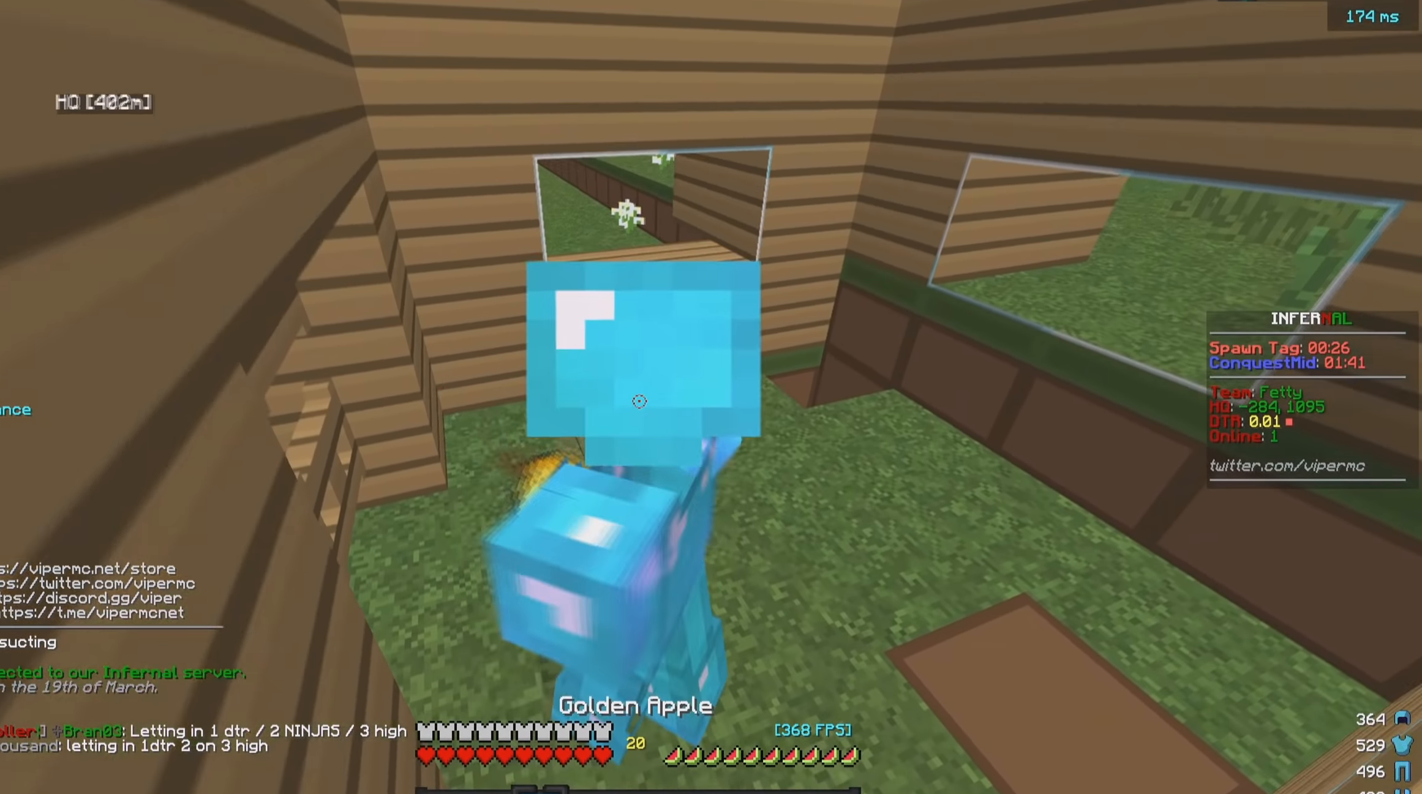
{"keys": ["d", "s"], "mouse": ["left", "right"], "events": [[184, "d", "down"]]}
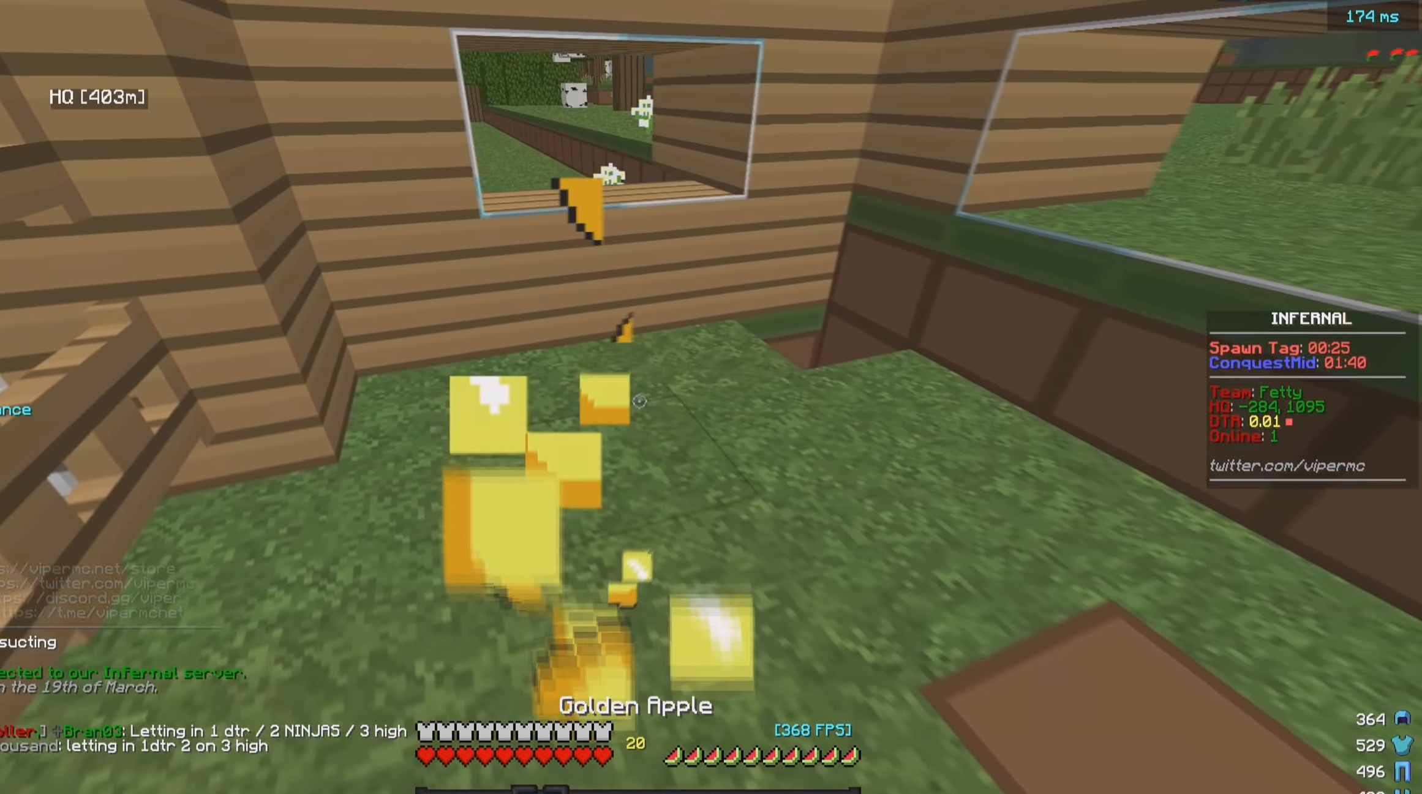
{"keys": [], "mouse": ["left", "right"], "events": [[50, "d", "up"], [84, "s", "up"]]}
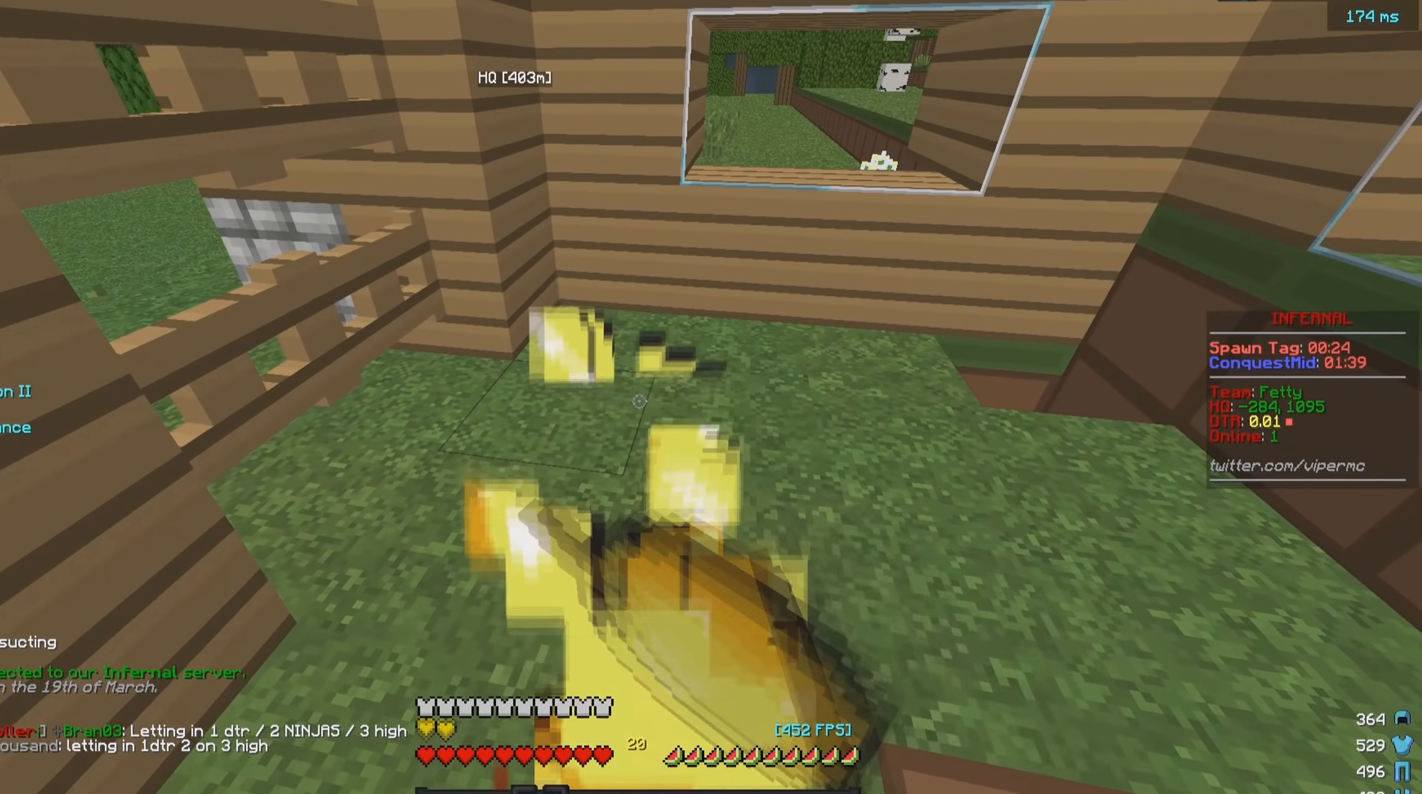
{"keys": [], "mouse": [], "events": [[150, "mouse_right", "up"], [167, "mouse_left", "up"], [334, "d", "down"], [450, "d", "up"]]}
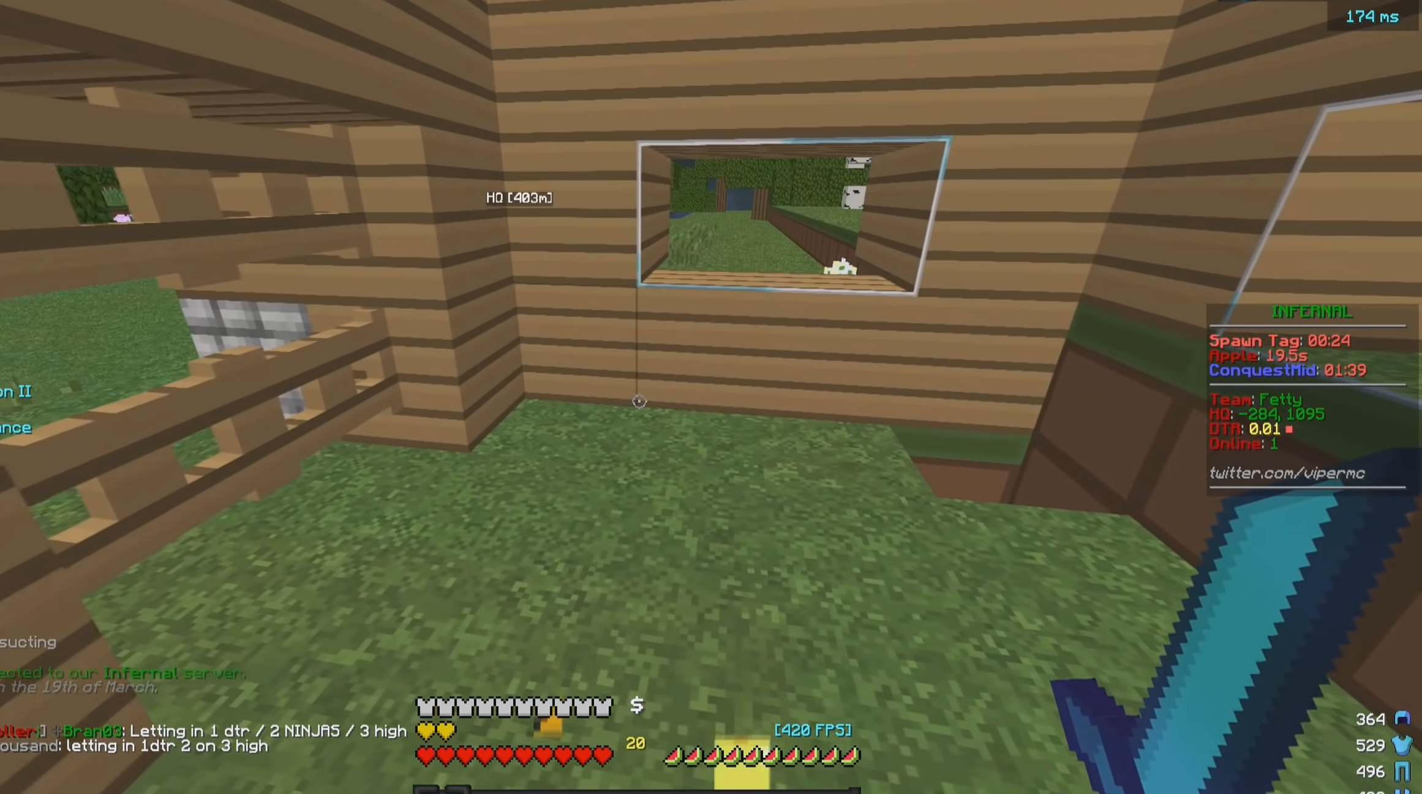
{"keys": [], "mouse": [], "events": []}
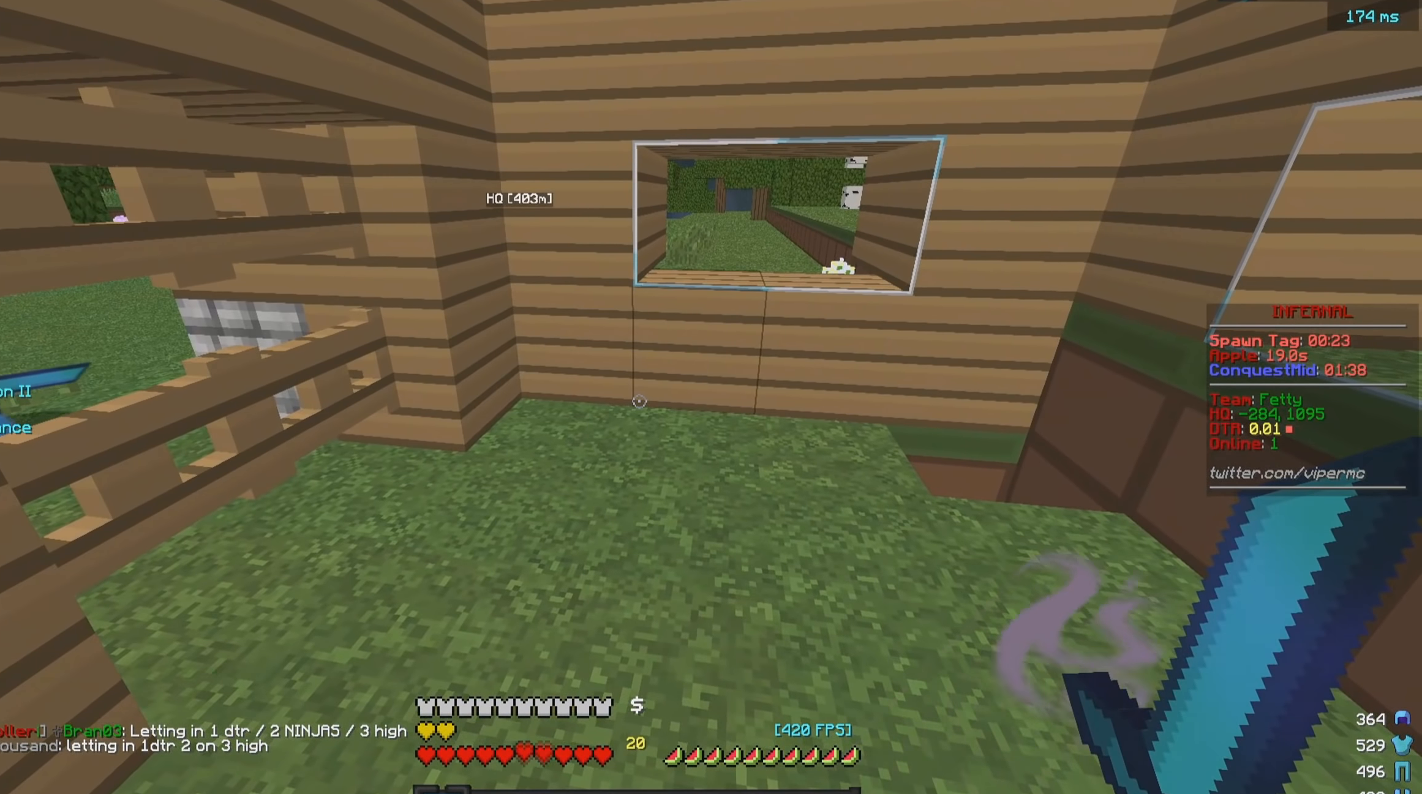
{"keys": [], "mouse": [], "events": []}
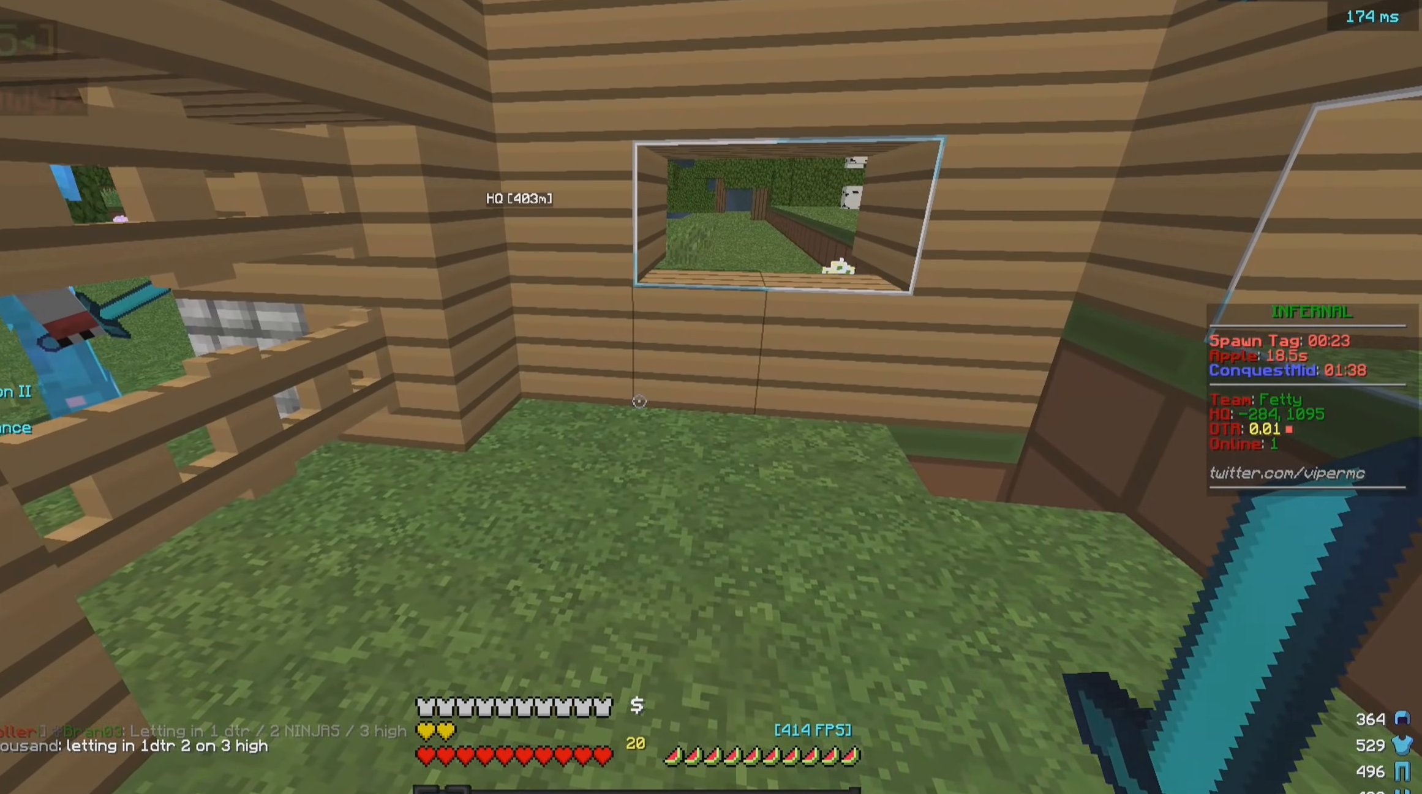
{"keys": [], "mouse": [], "events": []}
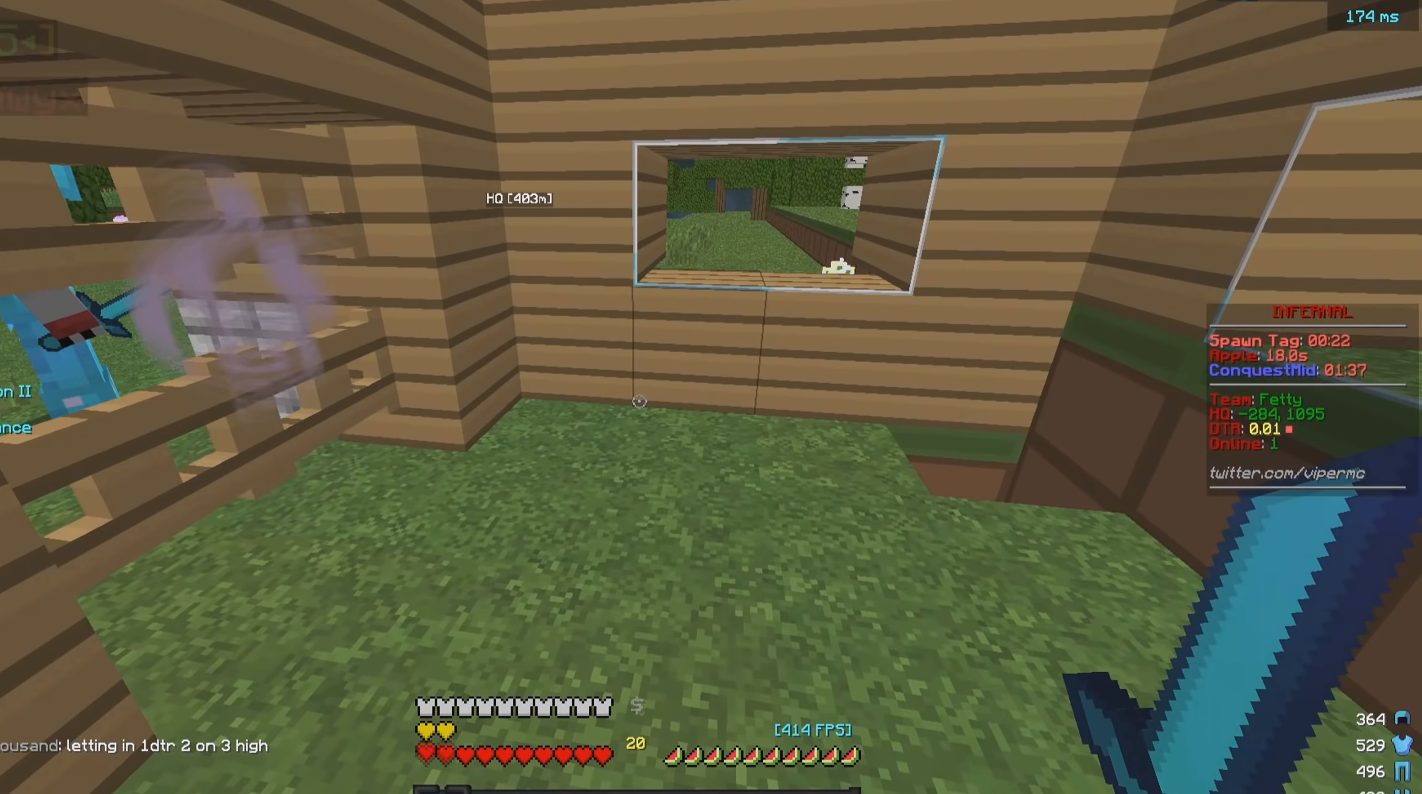
{"keys": [], "mouse": [], "events": []}
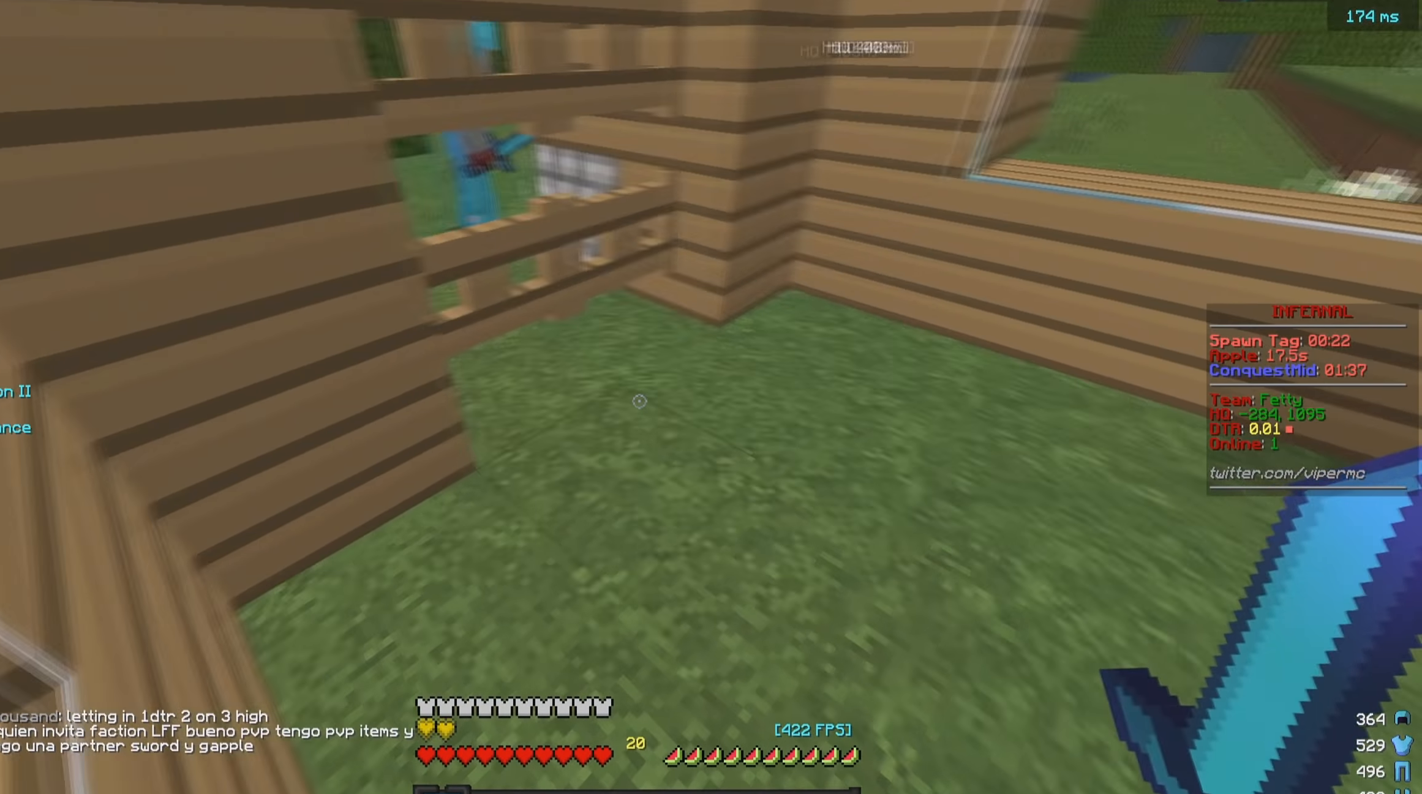
{"keys": [], "mouse": [], "events": []}
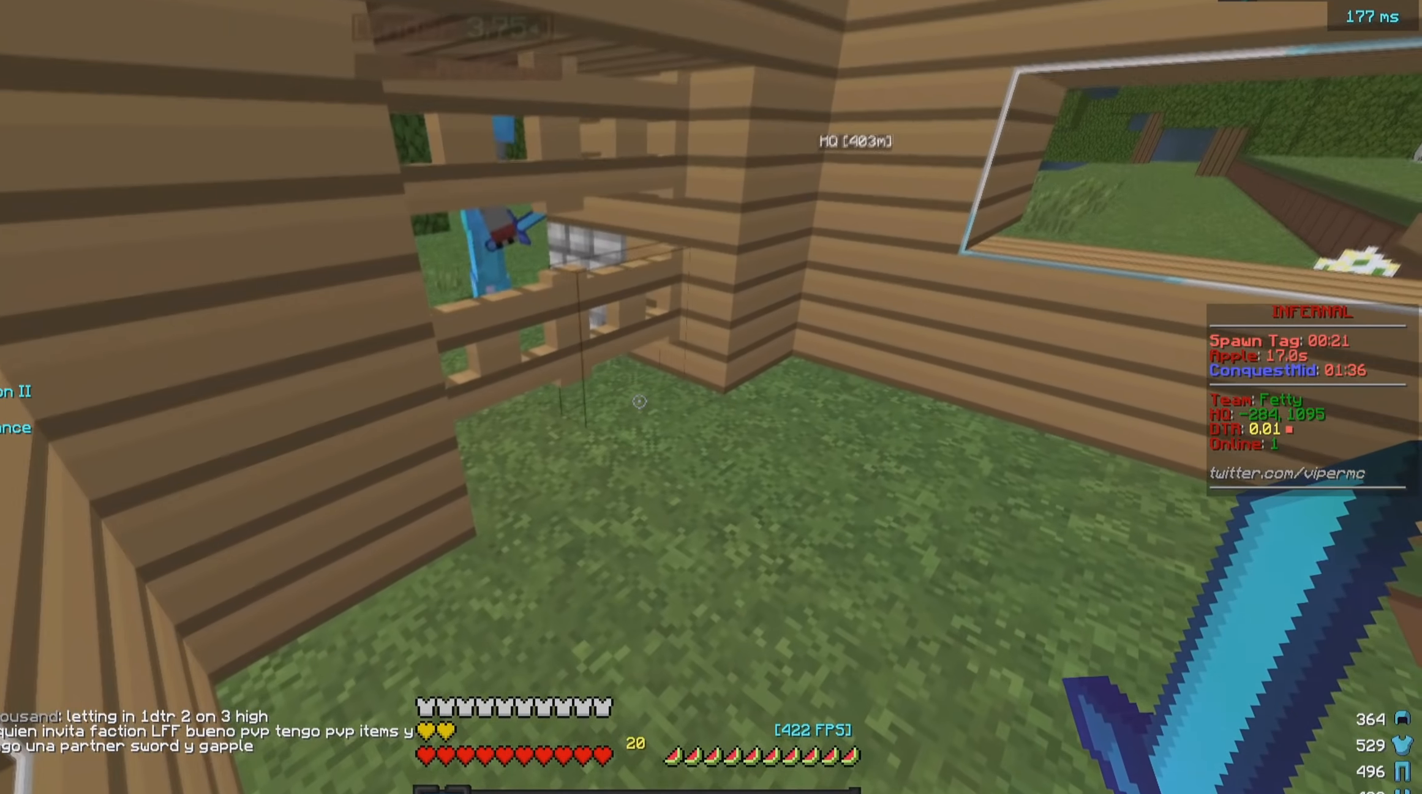
{"keys": [], "mouse": [], "events": []}
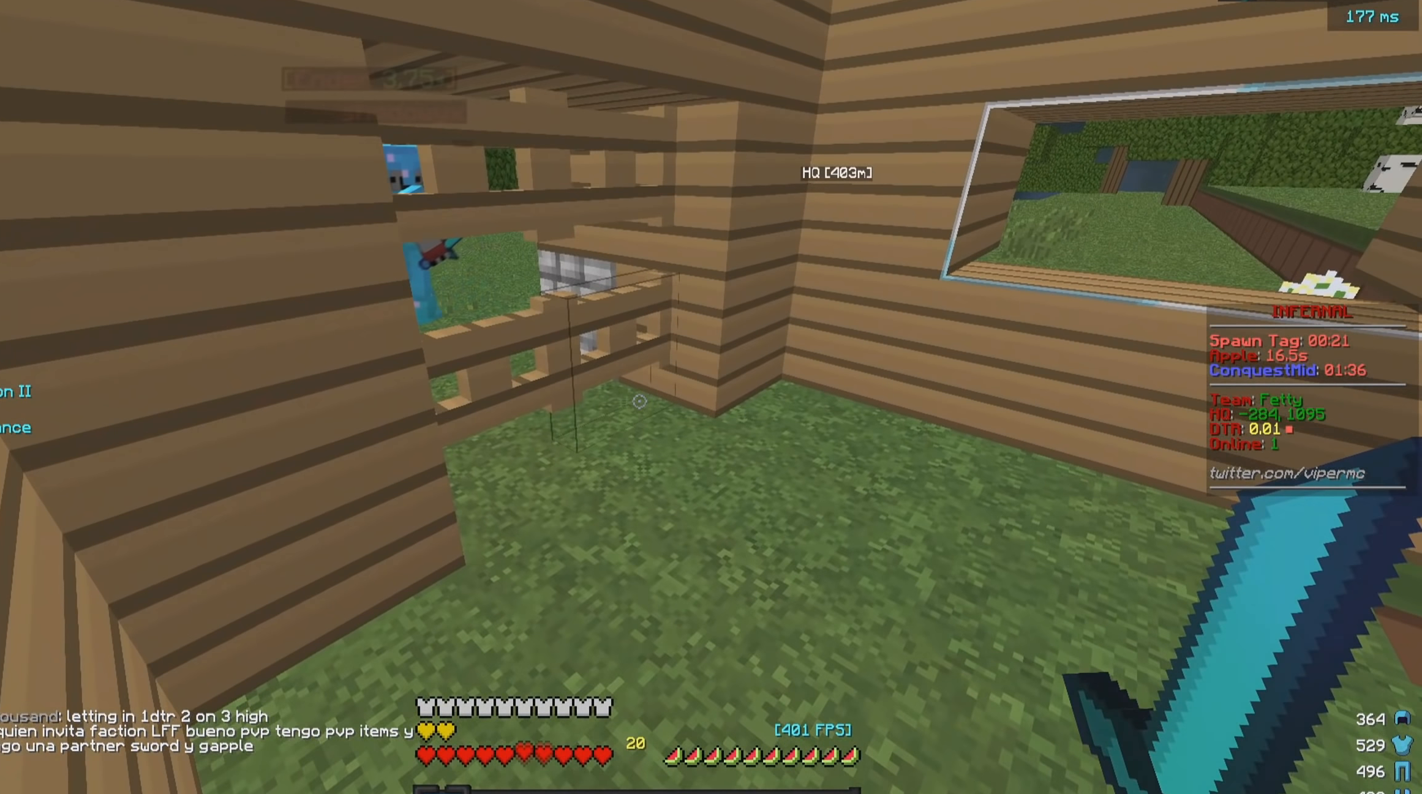
{"keys": ["d"], "mouse": [], "events": [[483, "d", "down"]]}
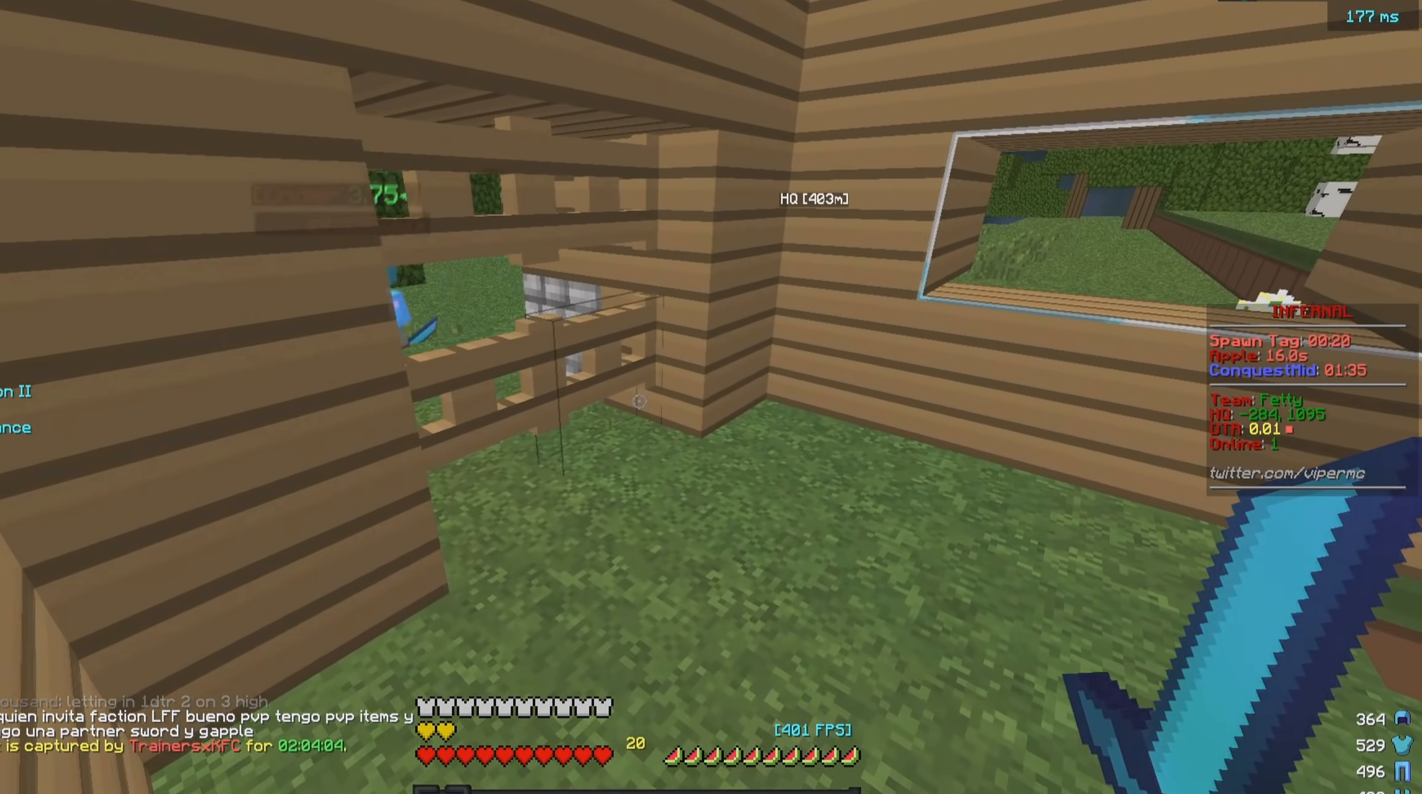
{"keys": [], "mouse": [], "events": [[100, "d", "up"]]}
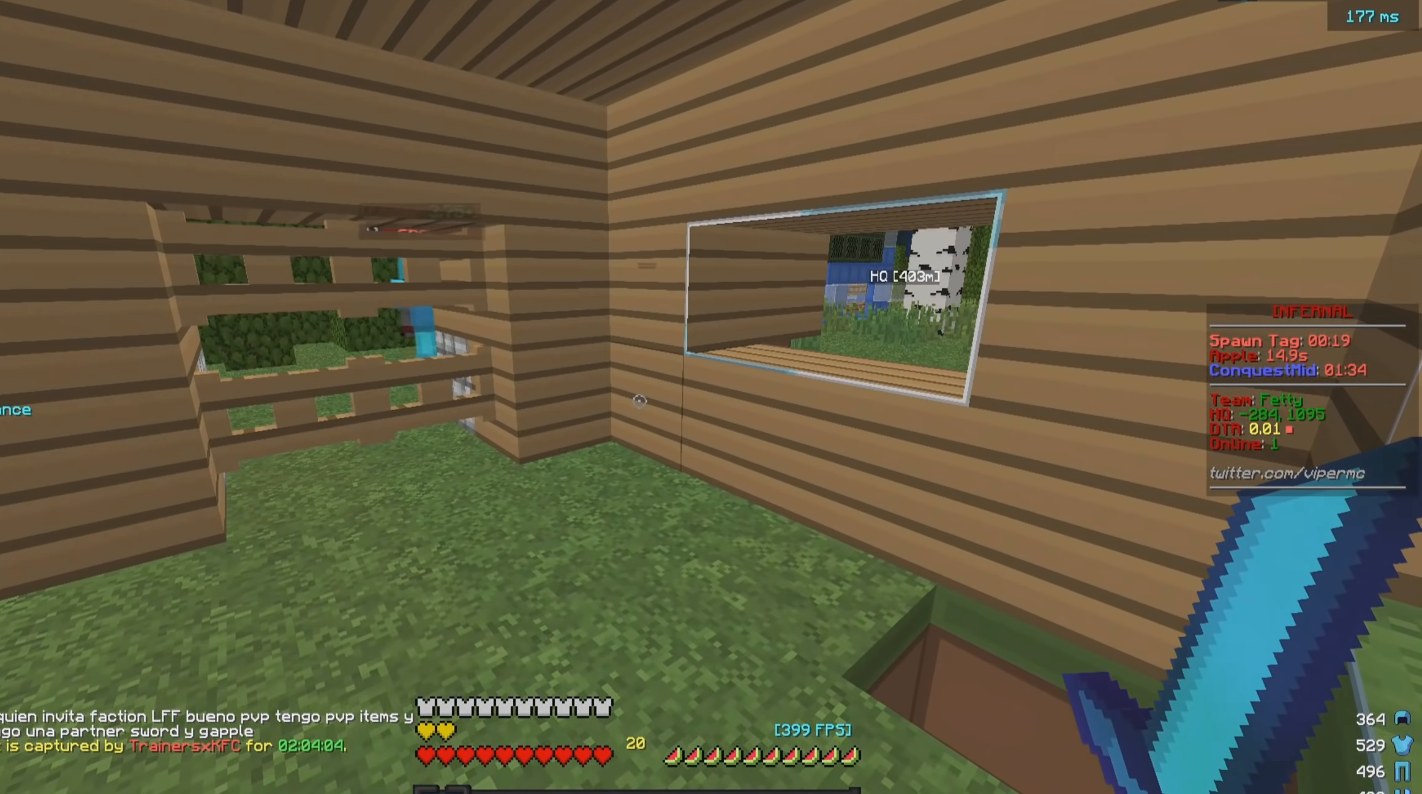
{"keys": [], "mouse": [], "events": []}
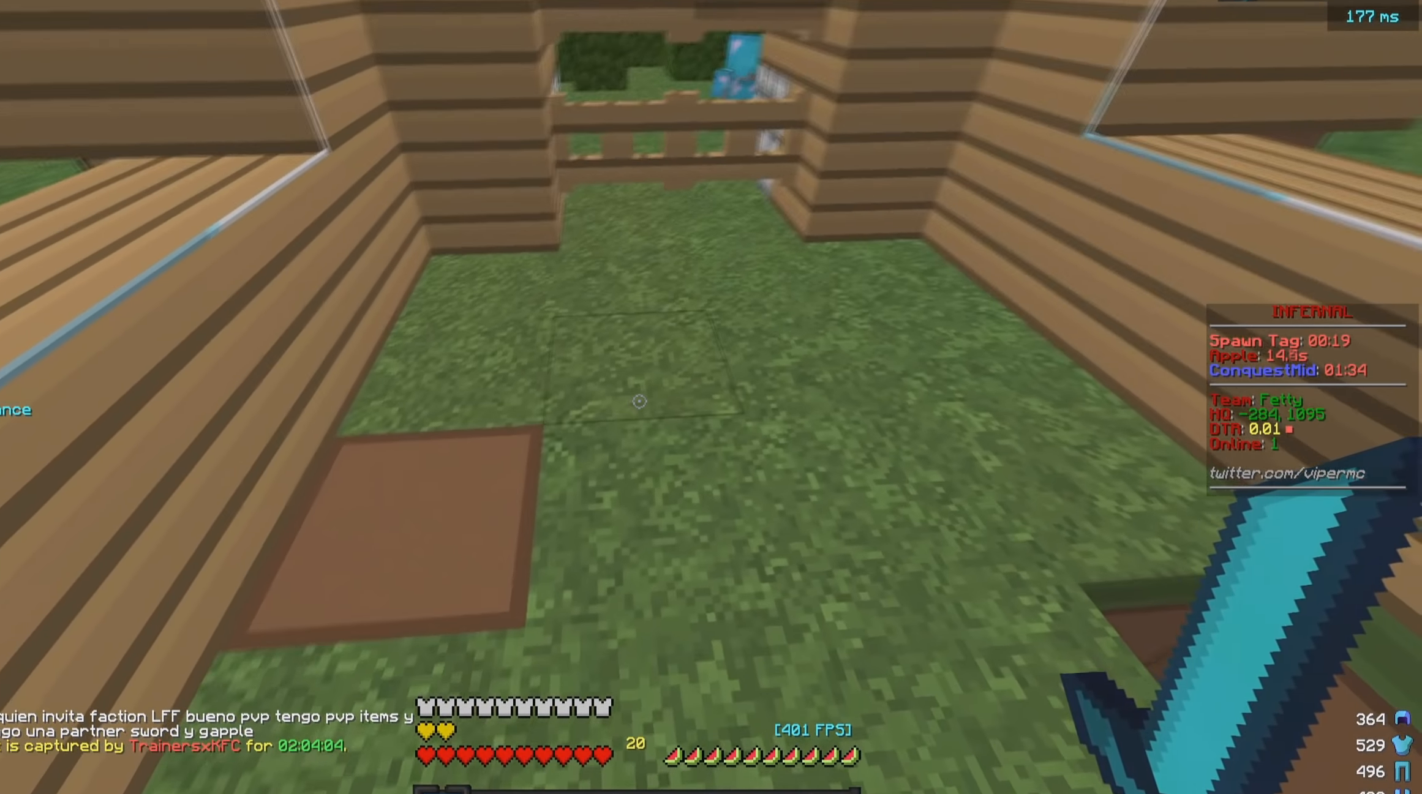
{"keys": [], "mouse": [], "events": []}